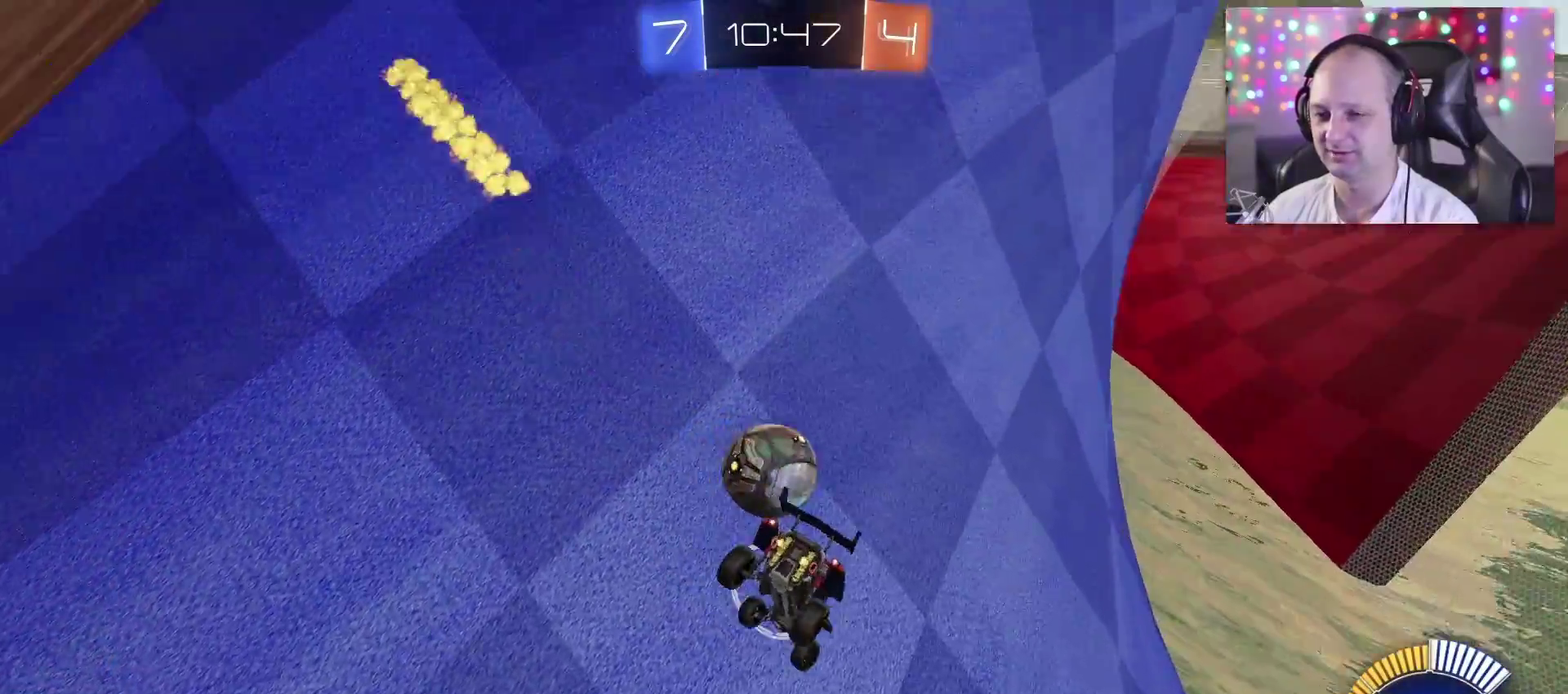
Gameplay with a controller (PlayStation layout); each line is a JSON object with the inputs held at the frame after it. "events" lists button and stick changes between this image and that frame as [ms after this image, input, new state], when the widget could be followed in between.
{"buttons": [], "left_stick": "center", "right_stick": "center", "events": [[183, "left_stick", "down-right"], [317, "left_stick", "center"], [367, "R2", "up"]]}
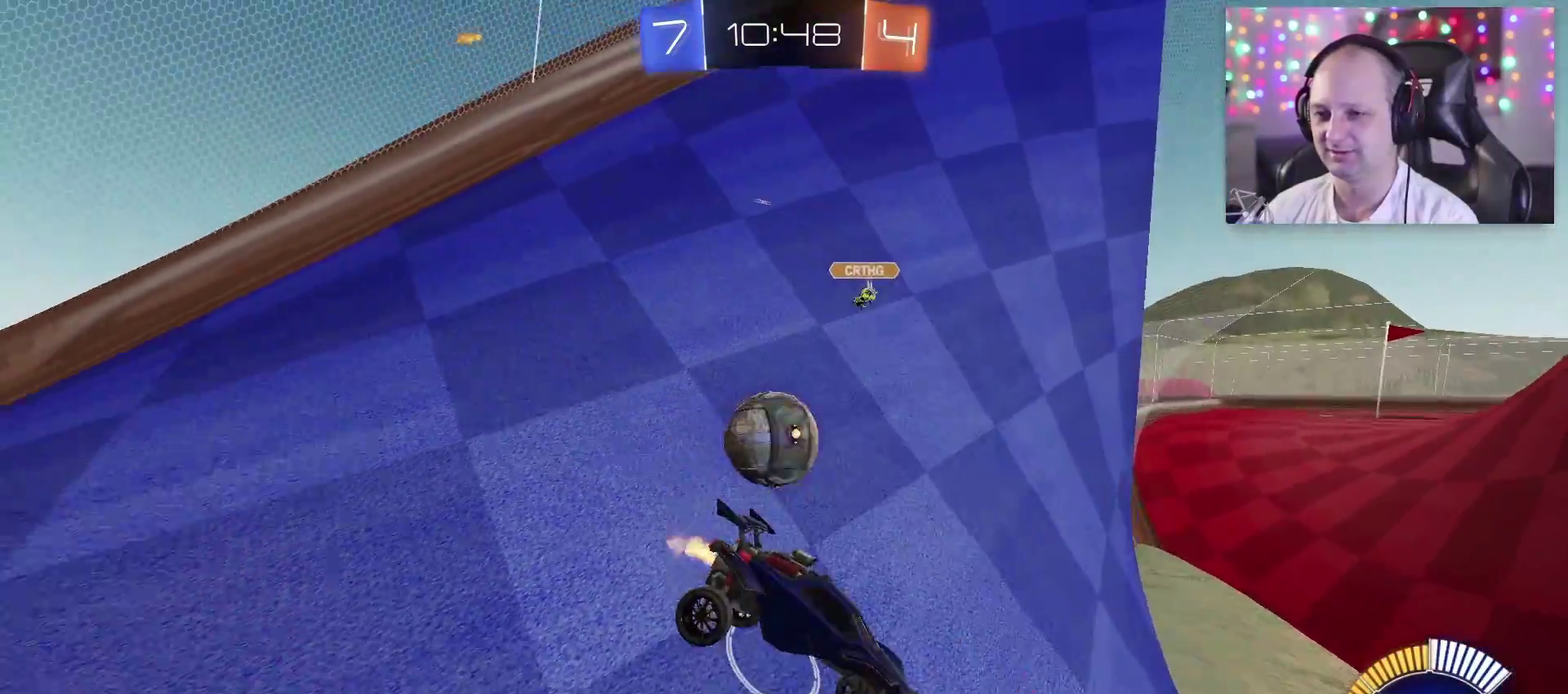
{"buttons": [], "left_stick": "up-right", "right_stick": "center", "events": [[217, "left_stick", "up"], [433, "left_stick", "up-right"]]}
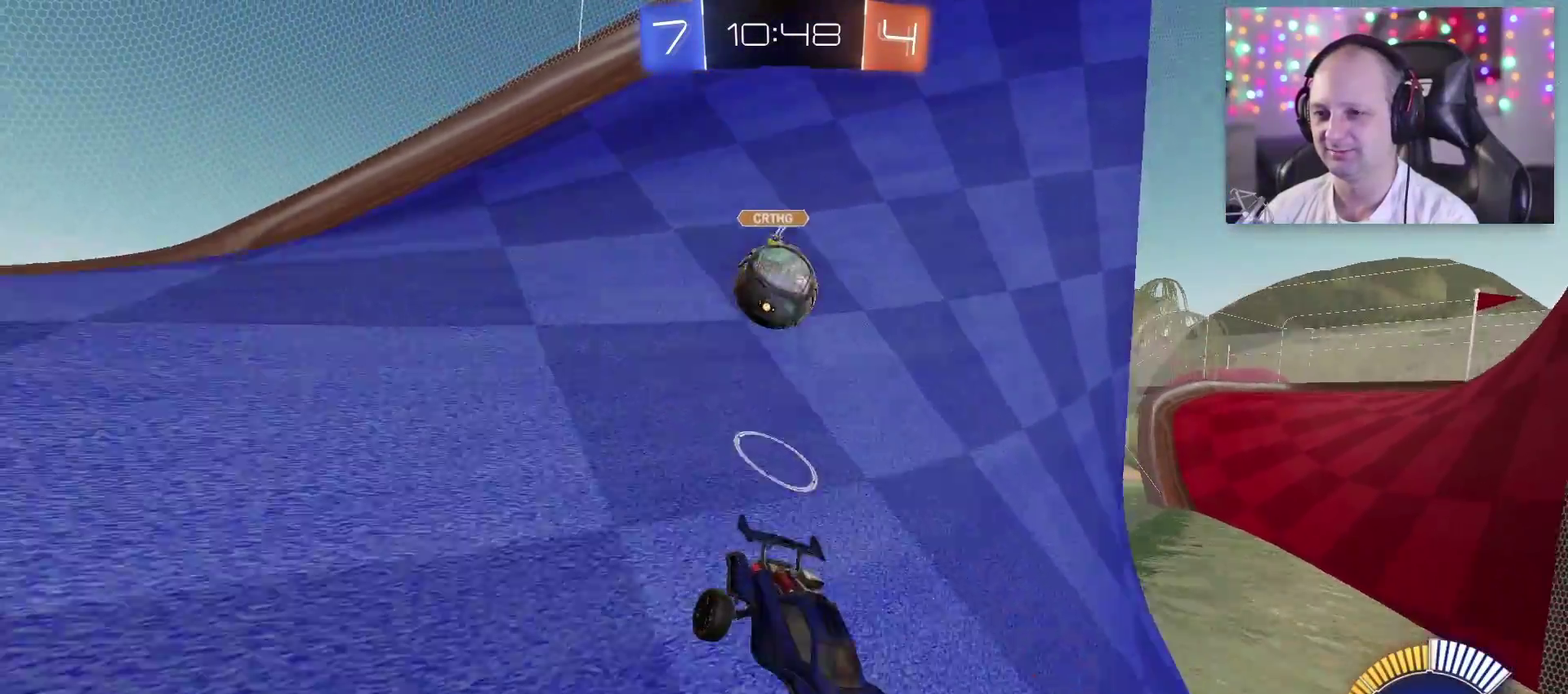
{"buttons": ["L2"], "left_stick": "left", "right_stick": "center", "events": [[17, "left_stick", "right"], [183, "L2", "down"], [283, "left_stick", "center"], [350, "left_stick", "left"]]}
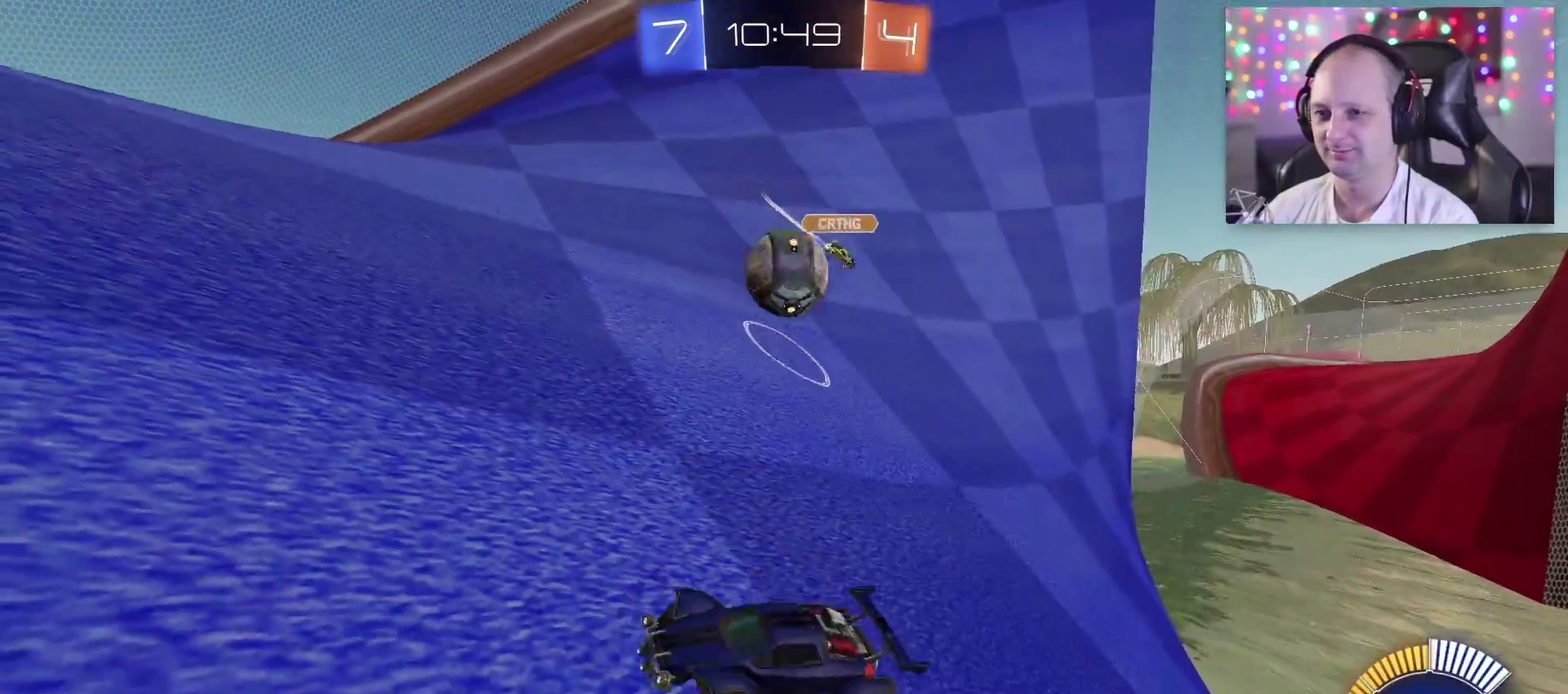
{"buttons": ["L2"], "left_stick": "left", "right_stick": "center", "events": [[83, "L2", "up"], [250, "L2", "down"], [383, "R2", "down"], [500, "R2", "up"]]}
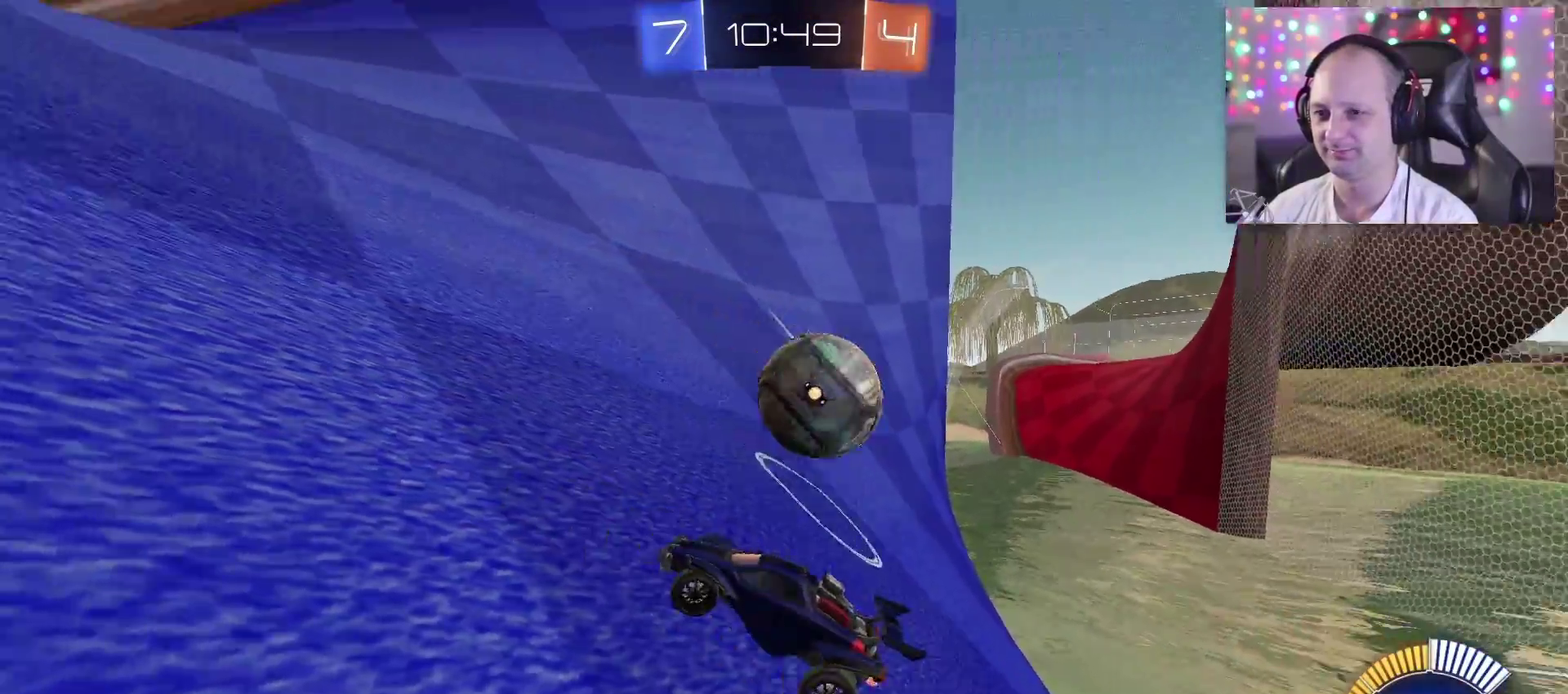
{"buttons": ["SQUARE", "L2"], "left_stick": "center", "right_stick": "center", "events": [[117, "CROSS", "down"], [467, "SQUARE", "down"], [483, "CROSS", "up"], [500, "left_stick", "center"]]}
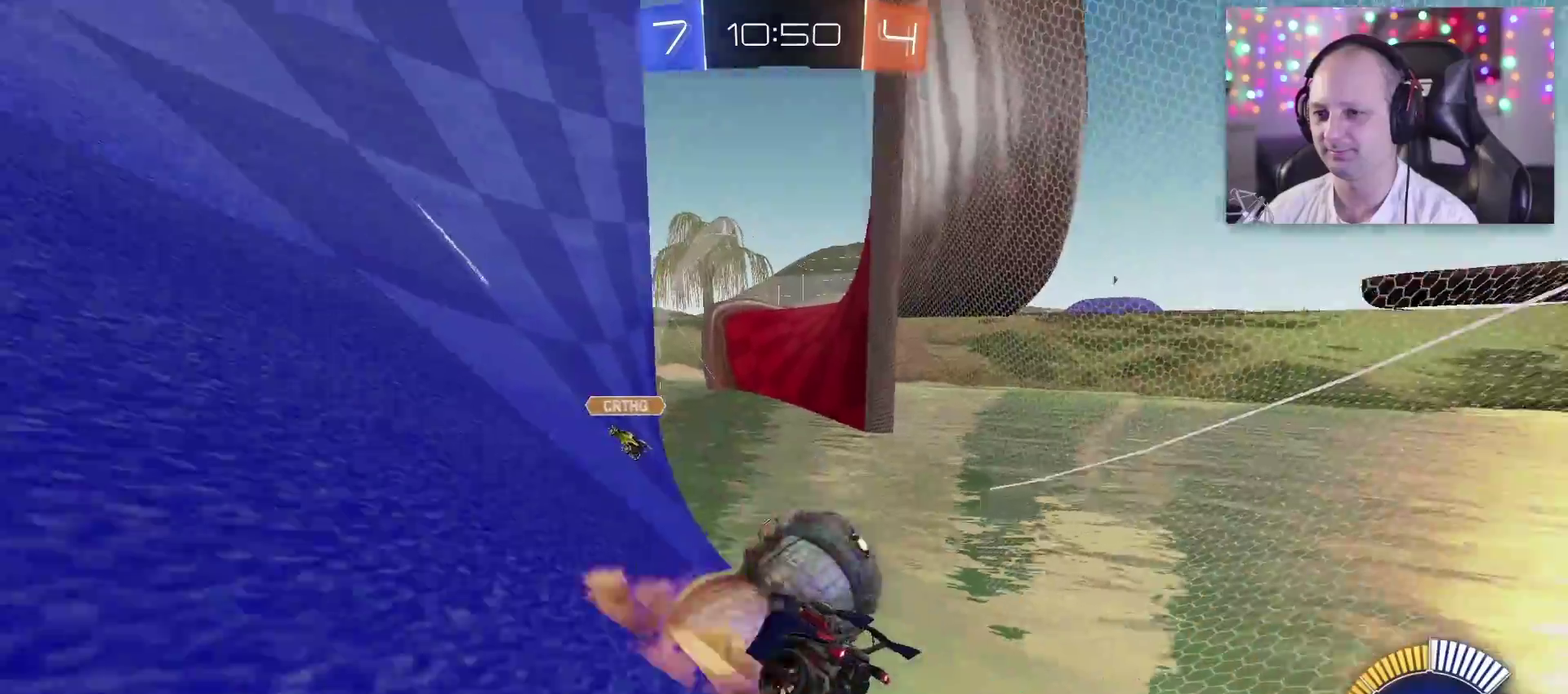
{"buttons": [], "left_stick": "center", "right_stick": "center", "events": [[33, "L2", "up"], [100, "SQUARE", "up"], [283, "left_stick", "right"], [383, "left_stick", "center"]]}
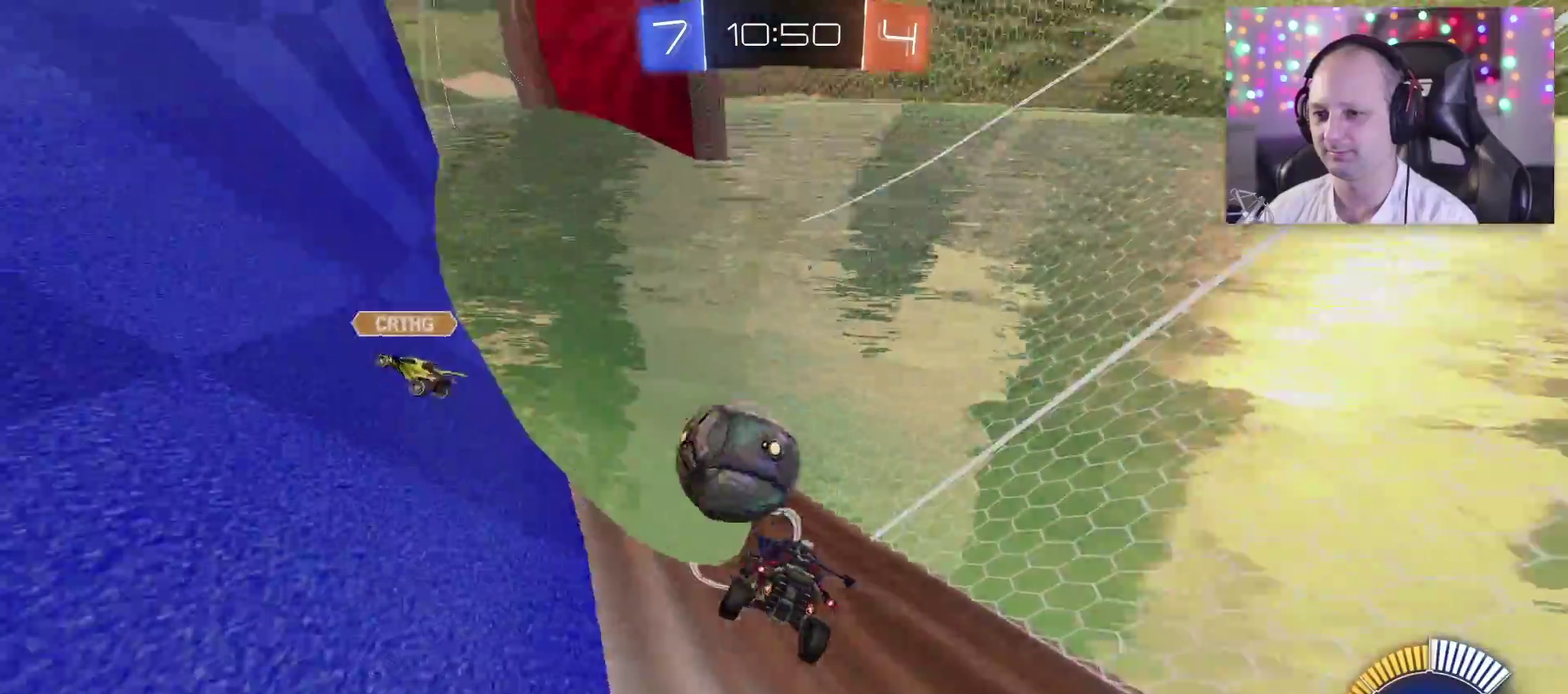
{"buttons": ["R2"], "left_stick": "up-left", "right_stick": "center", "events": [[167, "left_stick", "left"], [200, "CROSS", "down"], [350, "CROSS", "up"], [467, "left_stick", "up-left"], [483, "R2", "down"]]}
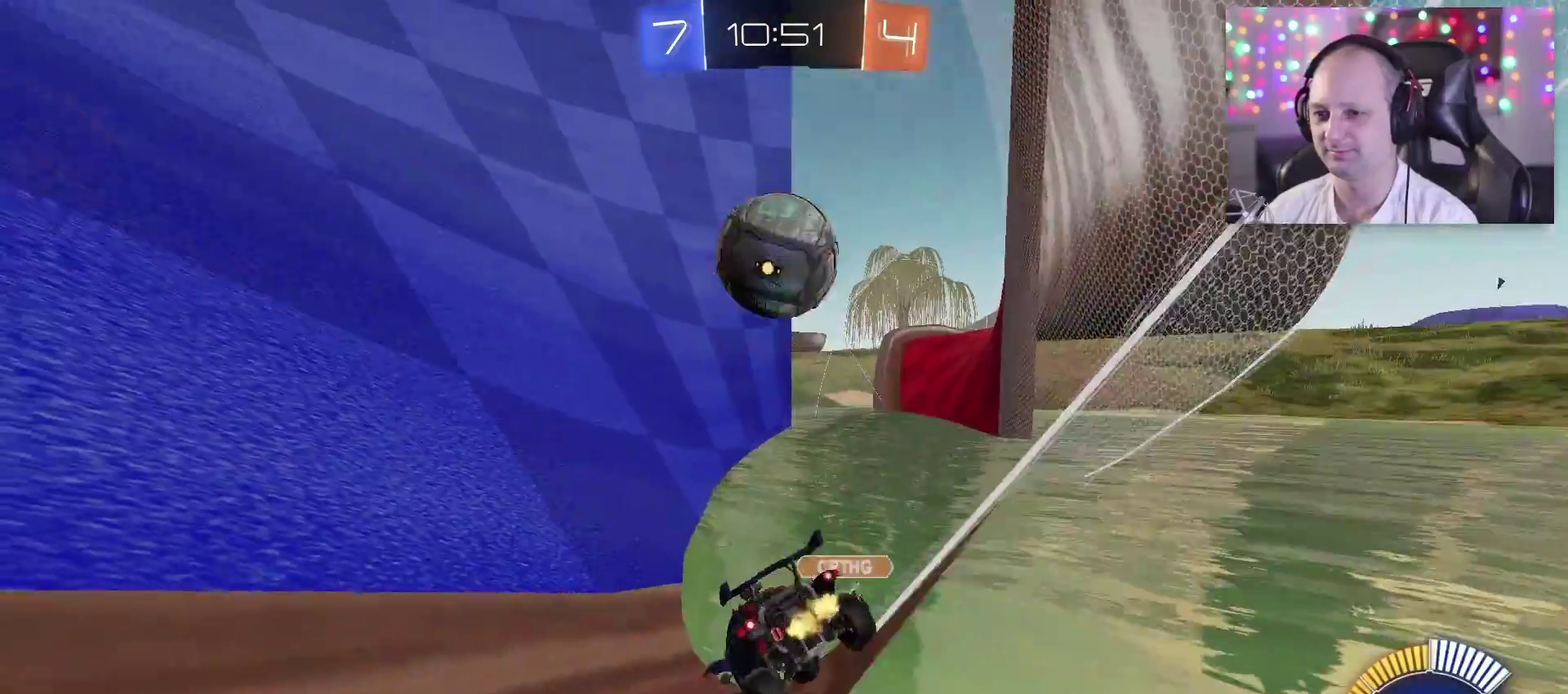
{"buttons": ["L2"], "left_stick": "center", "right_stick": "center", "events": [[33, "left_stick", "left"], [167, "R2", "up"], [233, "L2", "down"], [233, "left_stick", "center"]]}
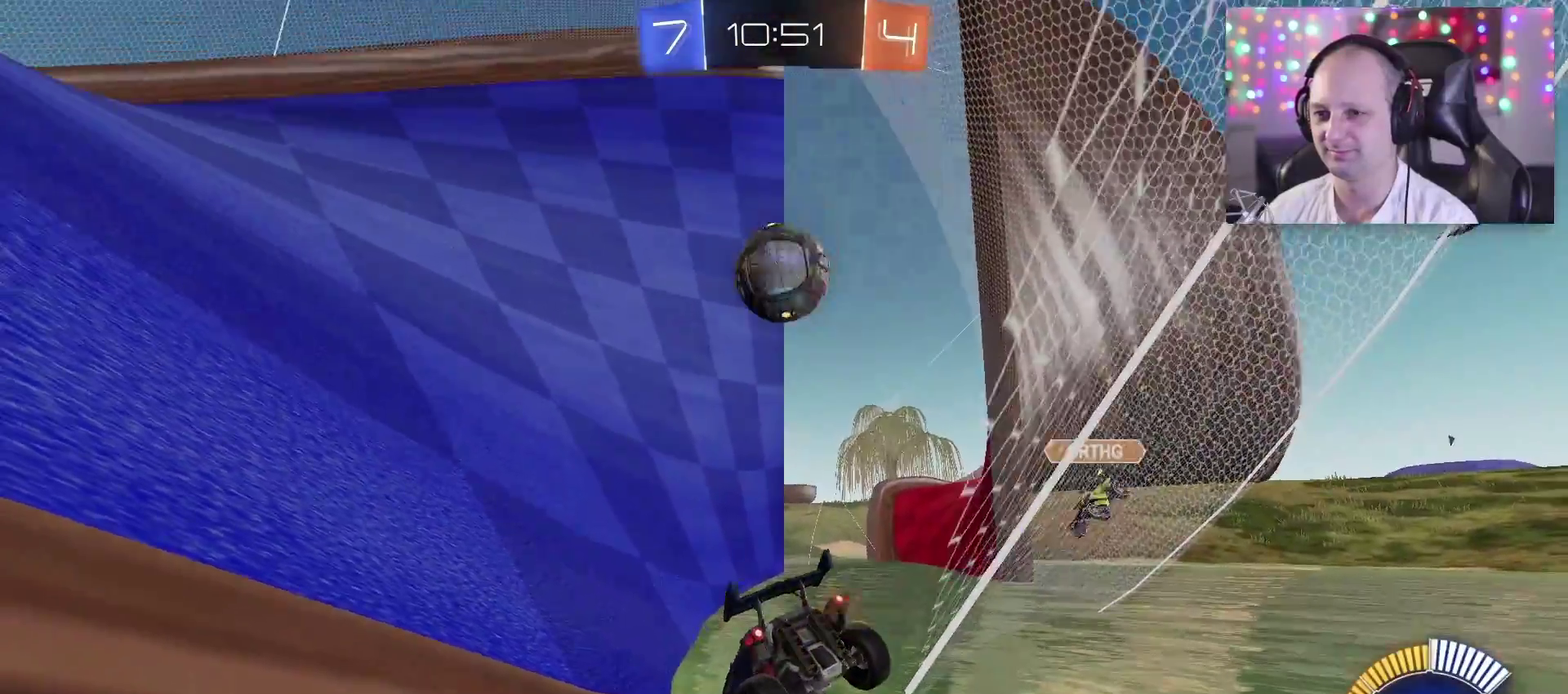
{"buttons": ["R2"], "left_stick": "center", "right_stick": "center"}
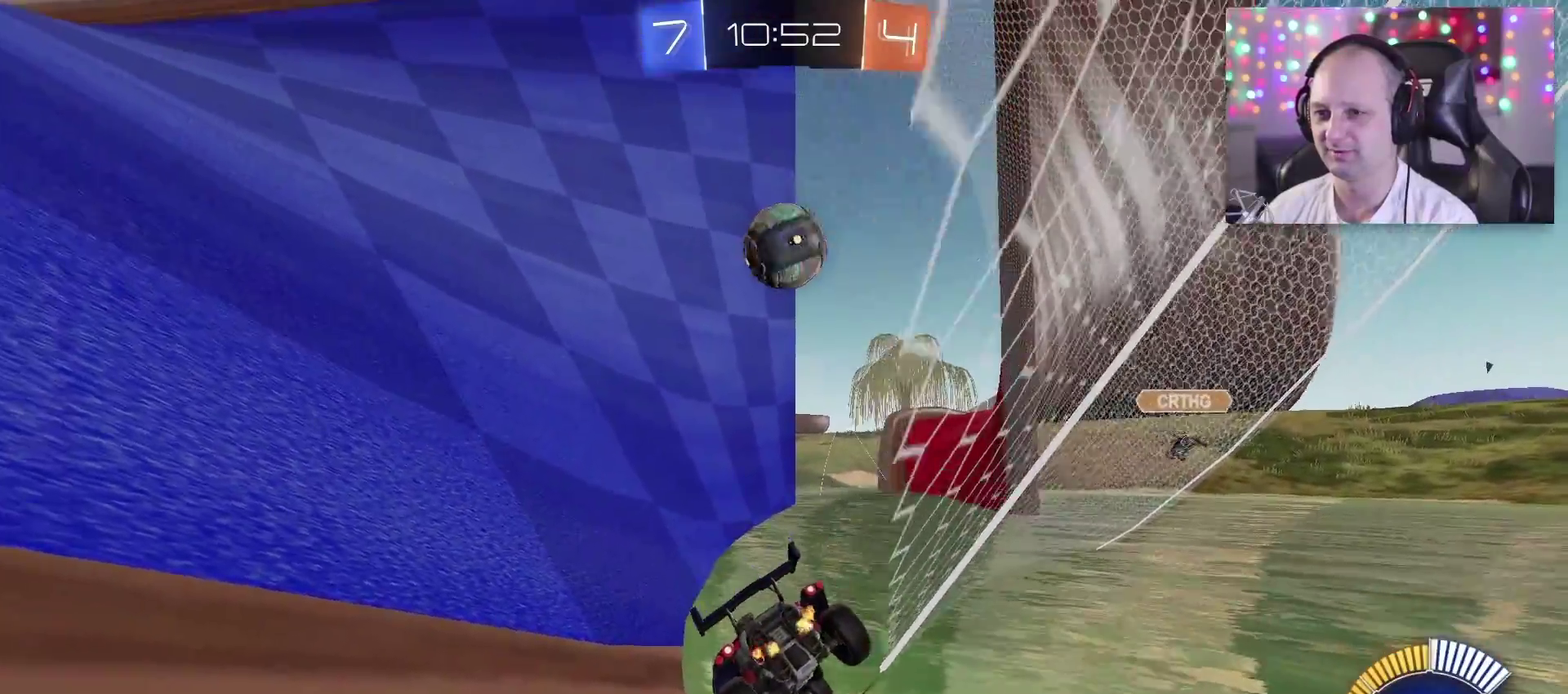
{"buttons": ["SQUARE", "TRIANGLE", "R2"], "left_stick": "right", "right_stick": "center", "events": [[33, "SQUARE", "down"], [33, "left_stick", "down-right"], [83, "left_stick", "down"], [183, "SQUARE", "up"], [200, "left_stick", "center"], [317, "SQUARE", "down"], [317, "TRIANGLE", "down"], [383, "left_stick", "right"]]}
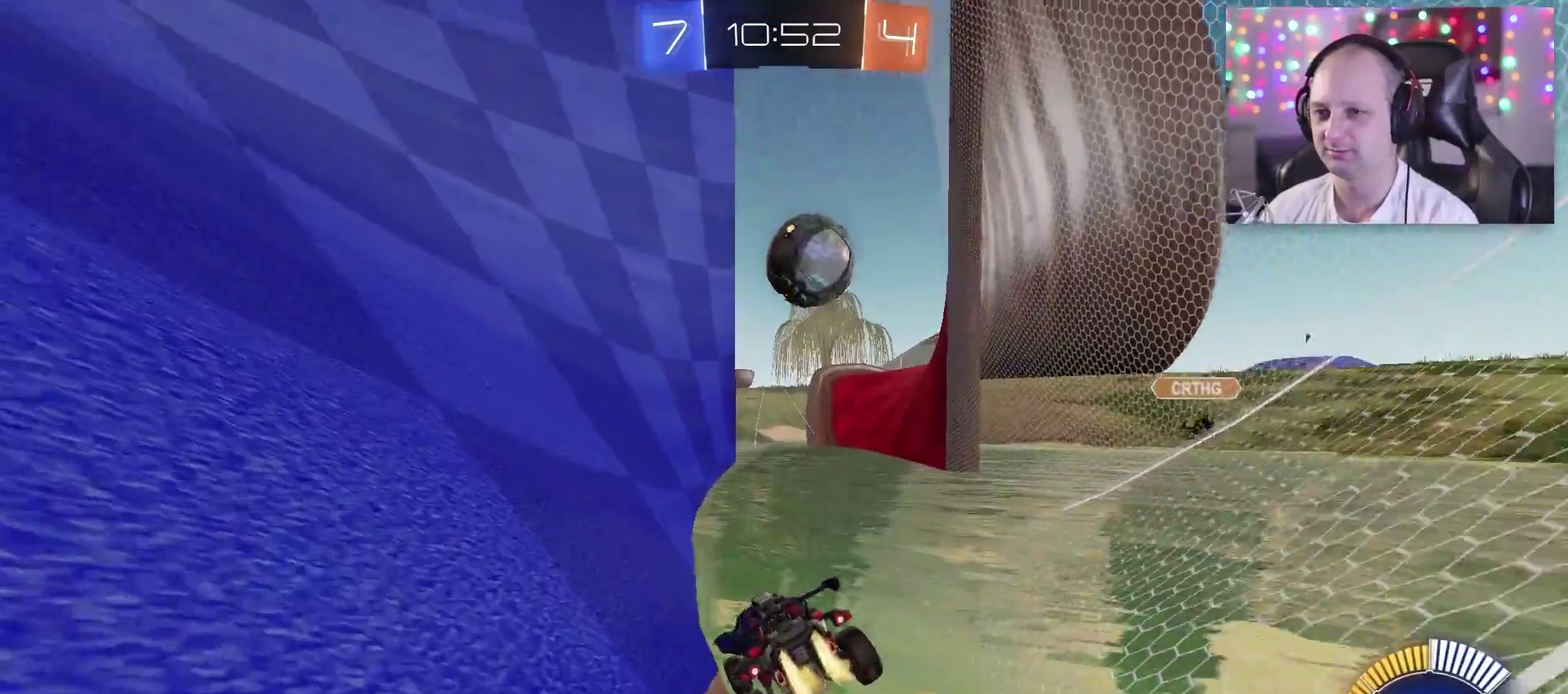
{"buttons": [], "left_stick": "center", "right_stick": "center", "events": [[117, "CROSS", "down"], [150, "SQUARE", "up"], [150, "TRIANGLE", "up"], [283, "CROSS", "up"], [350, "left_stick", "center"], [367, "R2", "up"]]}
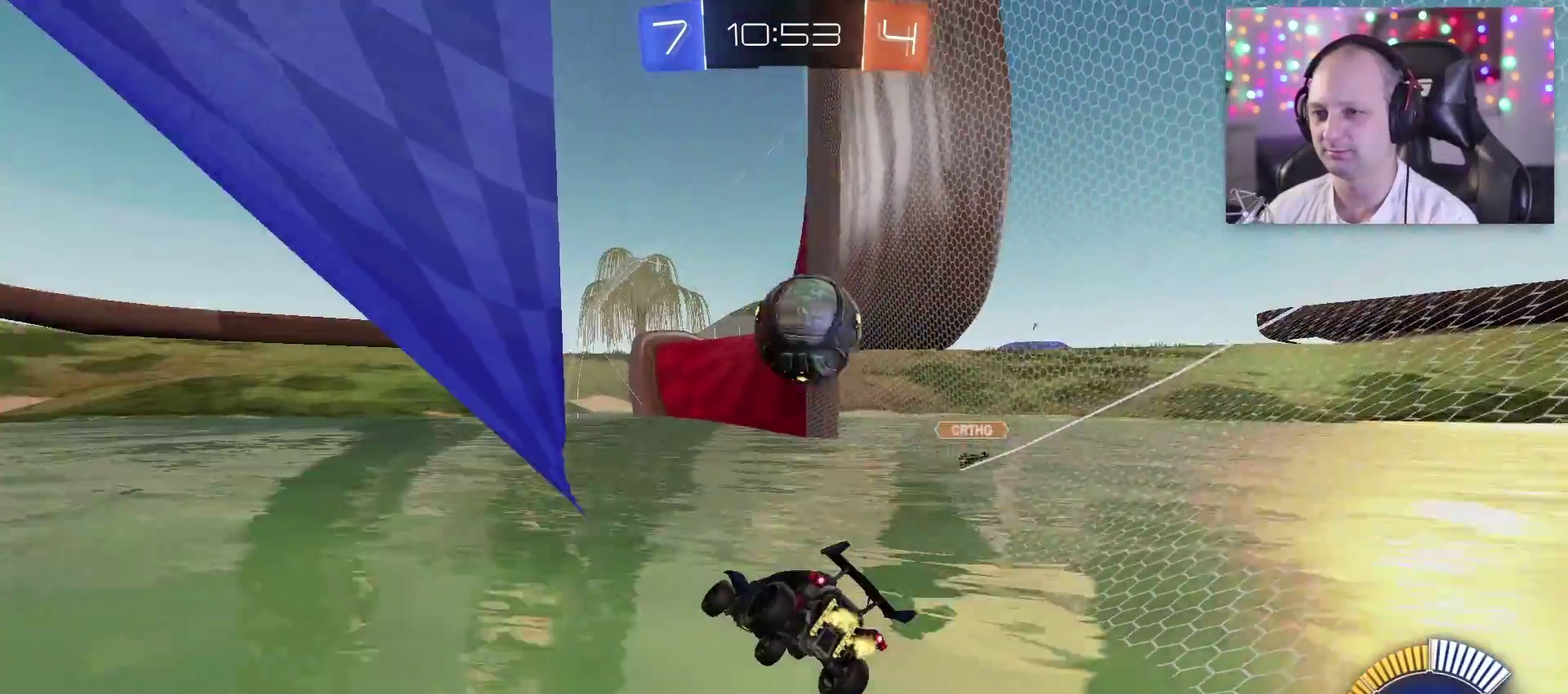
{"buttons": ["CROSS", "SQUARE", "TRIANGLE", "R2"], "left_stick": "up", "right_stick": "center", "events": [[33, "left_stick", "right"], [83, "TRIANGLE", "down"], [200, "left_stick", "down-right"], [233, "SQUARE", "down"], [267, "left_stick", "down"], [317, "left_stick", "down-left"], [350, "SQUARE", "up"], [383, "TRIANGLE", "up"], [433, "CROSS", "down"], [450, "SQUARE", "down"], [450, "TRIANGLE", "down"], [450, "left_stick", "up"], [467, "R2", "down"]]}
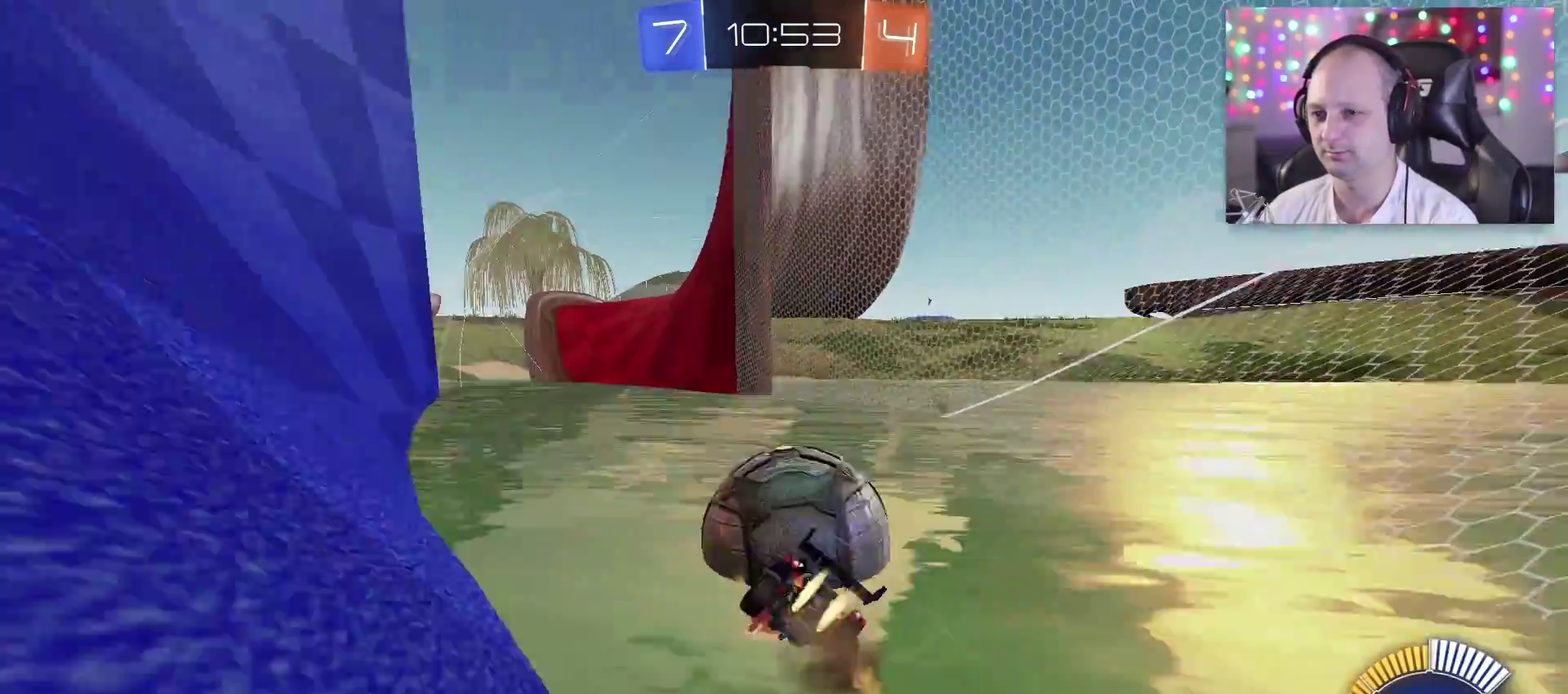
{"buttons": [], "left_stick": "center", "right_stick": "center", "events": [[167, "SQUARE", "up"], [183, "TRIANGLE", "up"], [233, "CROSS", "up"], [267, "R2", "up"], [383, "left_stick", "center"]]}
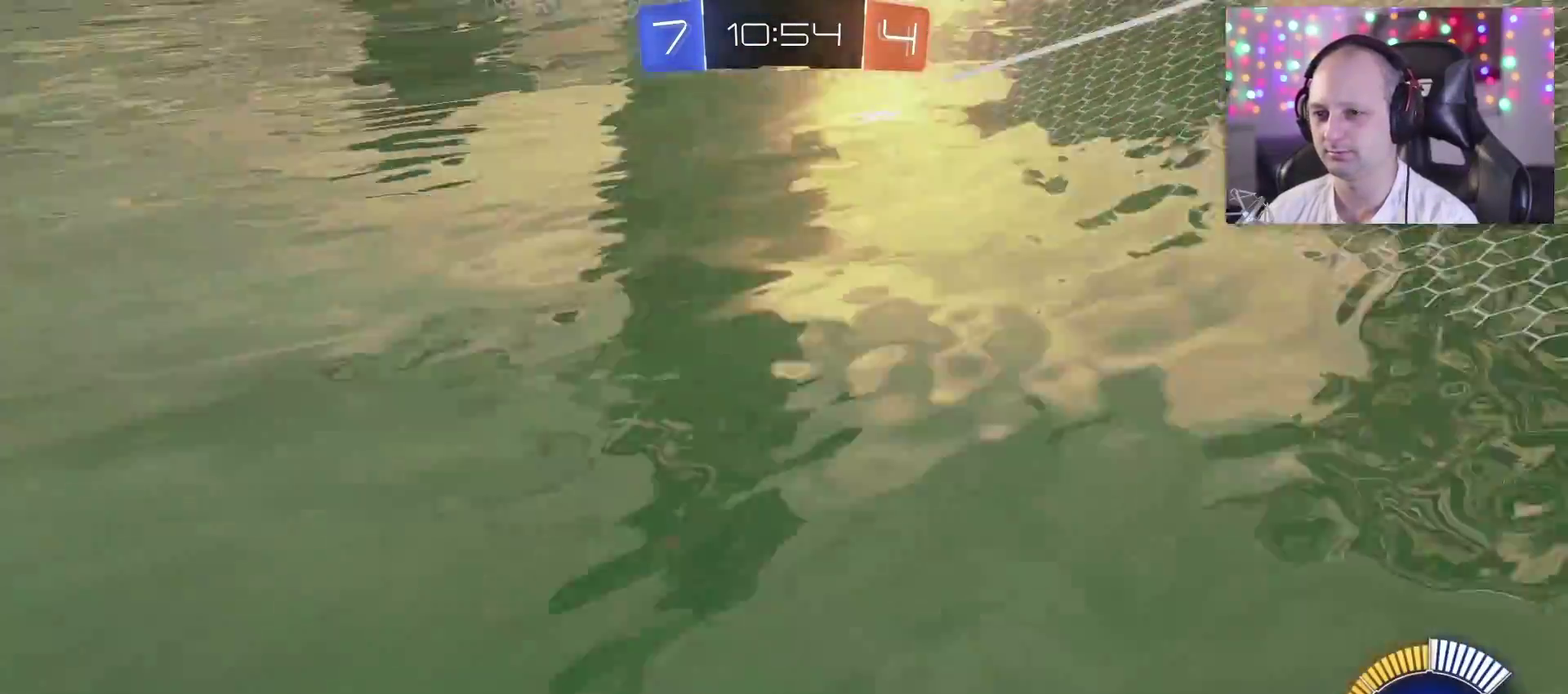
{"buttons": [], "left_stick": "center", "right_stick": "center", "events": []}
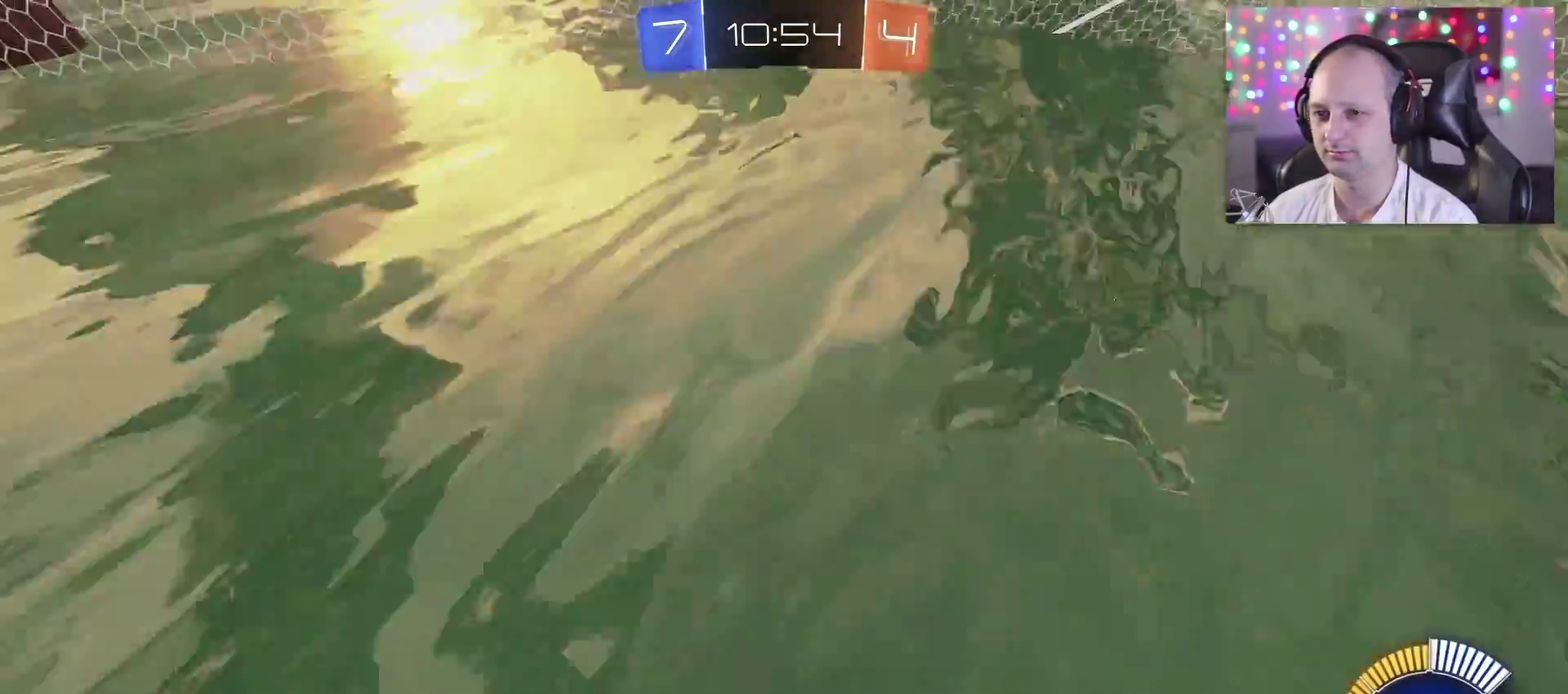
{"buttons": [], "left_stick": "center", "right_stick": "center", "events": [[67, "CIRCLE", "down"], [167, "CIRCLE", "up"]]}
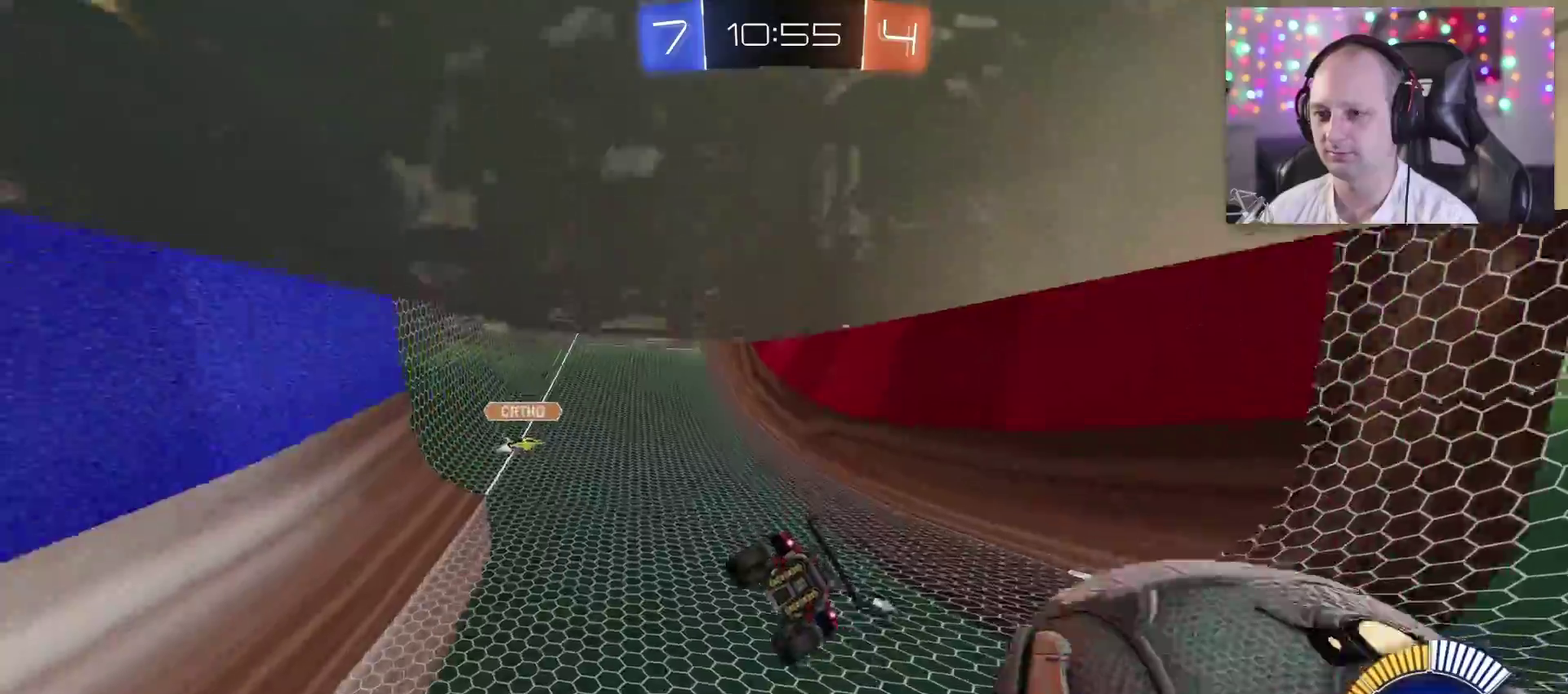
{"buttons": ["L2"], "left_stick": "center", "right_stick": "center", "events": [[333, "L2", "down"]]}
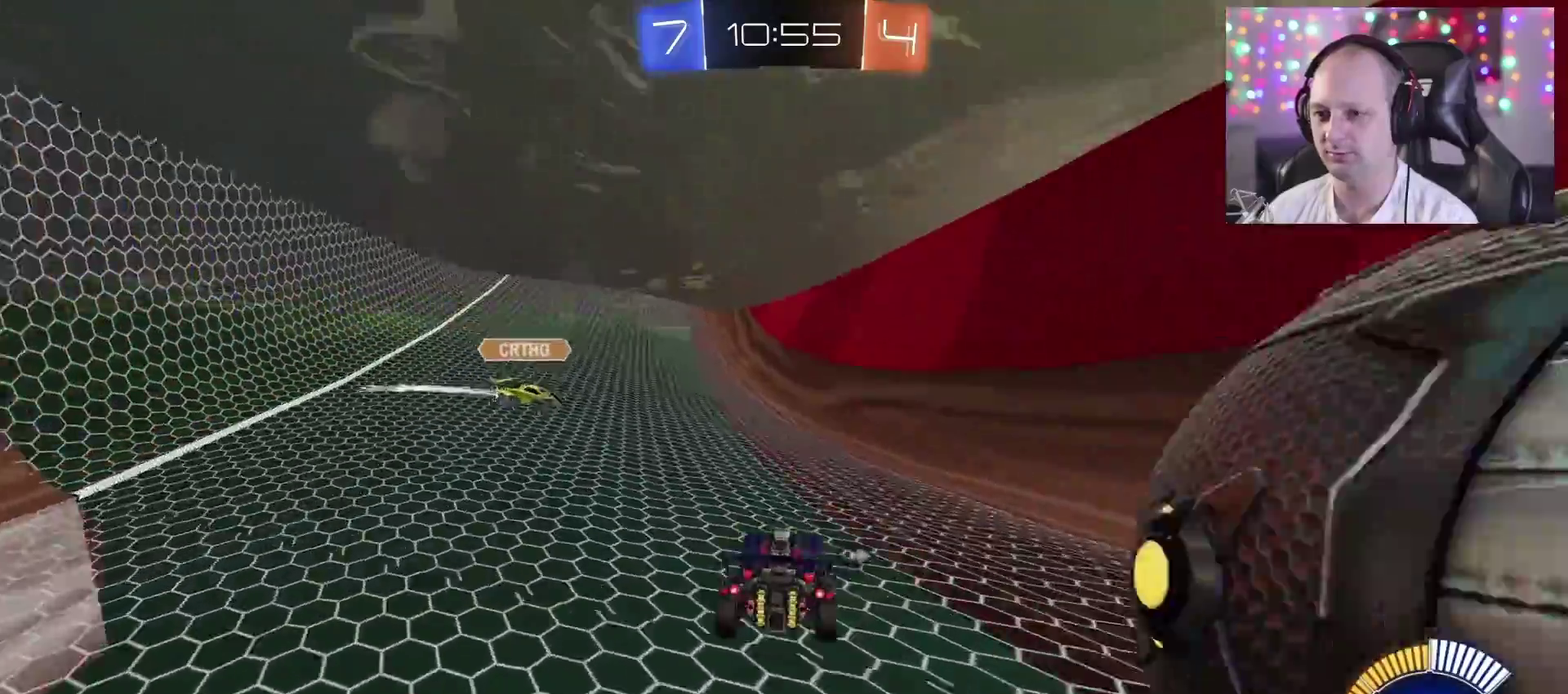
{"buttons": ["R2"], "left_stick": "down-right", "right_stick": "center", "events": [[50, "L2", "up"], [83, "left_stick", "right"], [133, "left_stick", "down-right"], [400, "R2", "down"]]}
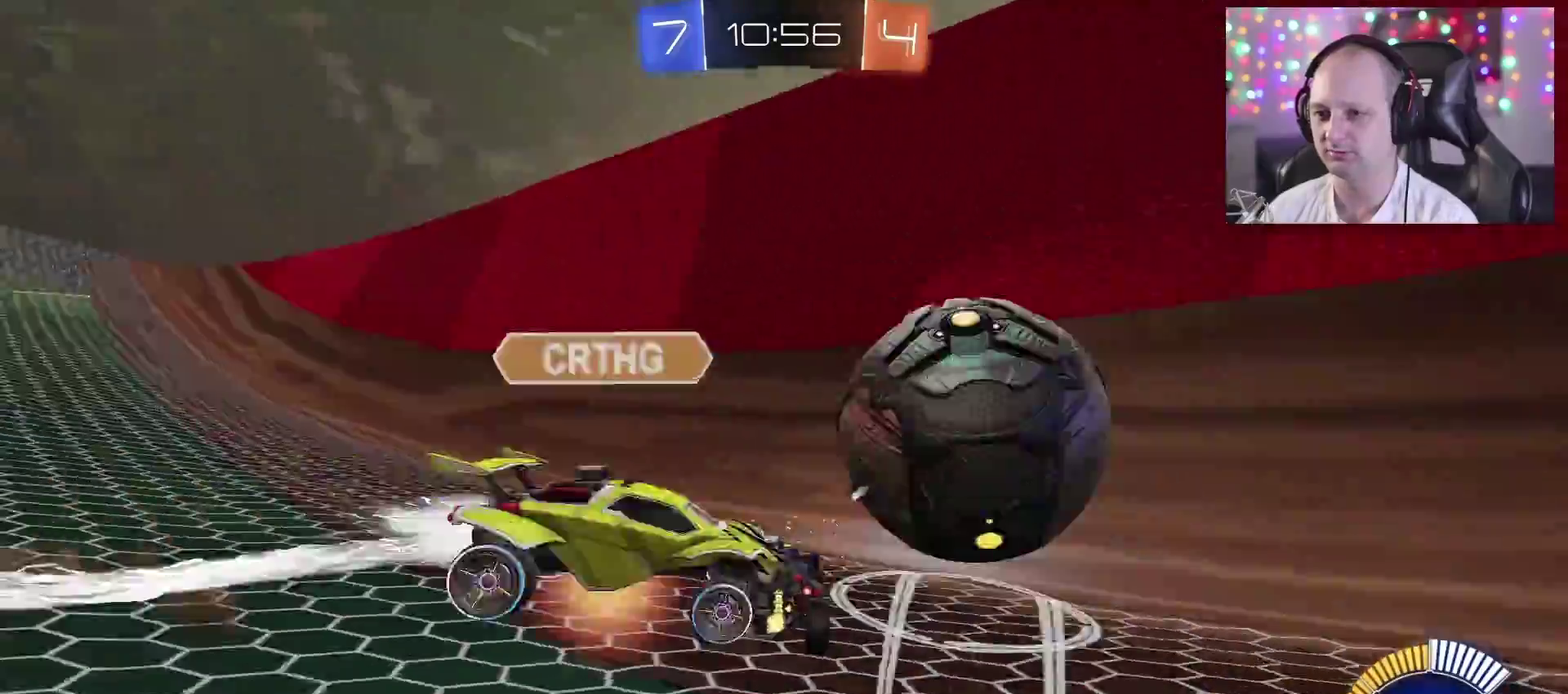
{"buttons": ["CIRCLE", "R2"], "left_stick": "right", "right_stick": "center", "events": [[100, "left_stick", "right"], [150, "left_stick", "center"], [433, "left_stick", "right"], [500, "CIRCLE", "down"]]}
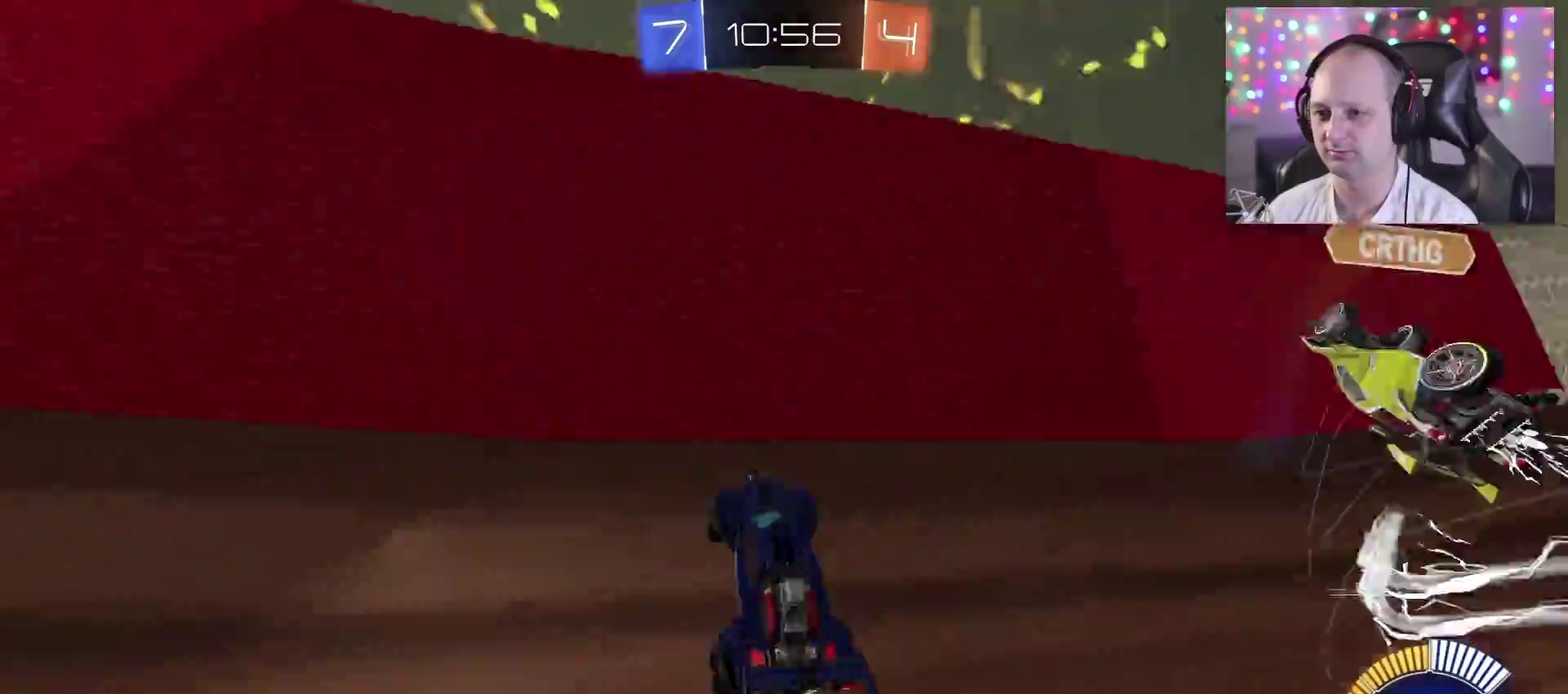
{"buttons": ["TRIANGLE", "R2"], "left_stick": "right", "right_stick": "center", "events": [[100, "CIRCLE", "up"], [467, "TRIANGLE", "down"]]}
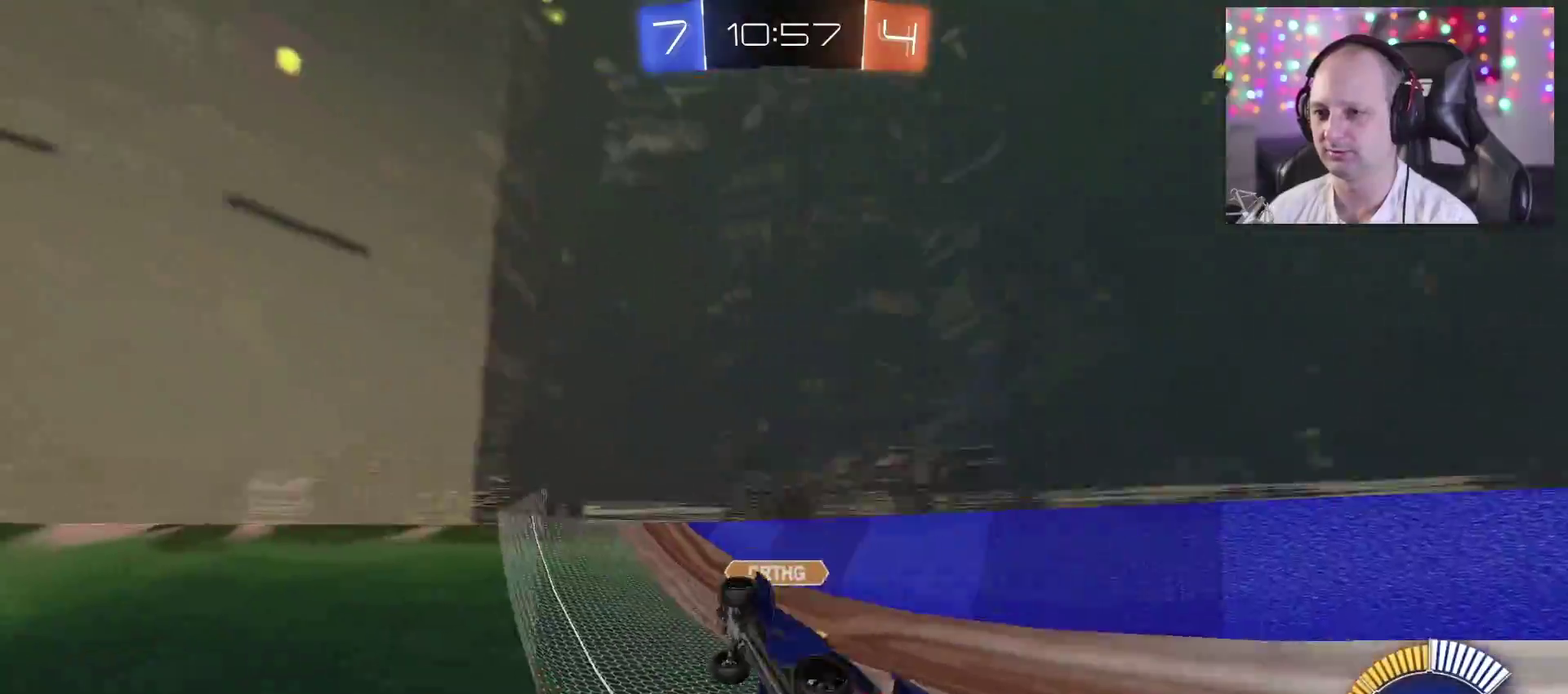
{"buttons": ["R2"], "left_stick": "center", "right_stick": "center", "events": [[350, "TRIANGLE", "up"], [467, "left_stick", "center"]]}
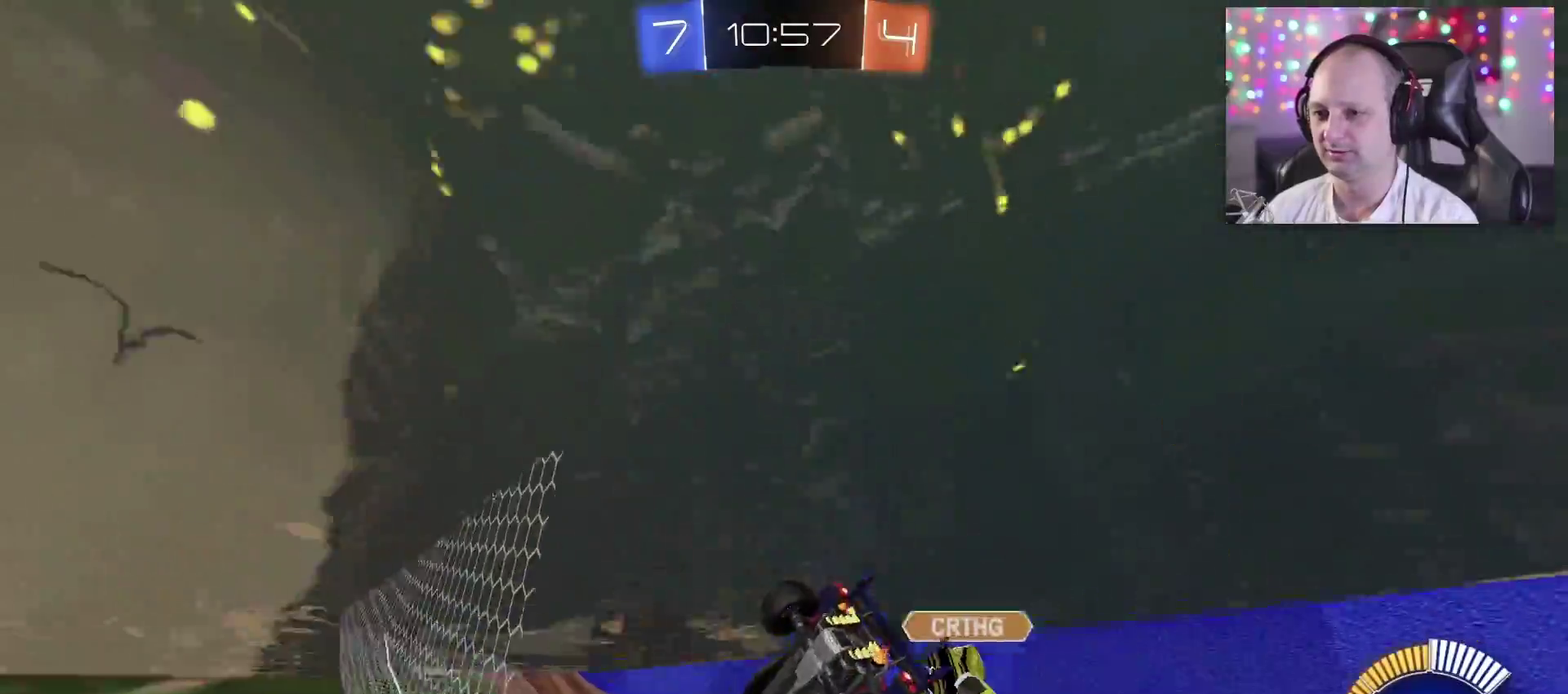
{"buttons": ["TRIANGLE", "R2"], "left_stick": "left", "right_stick": "center", "events": [[167, "CIRCLE", "down"], [250, "CIRCLE", "up"], [367, "left_stick", "left"], [383, "TRIANGLE", "down"]]}
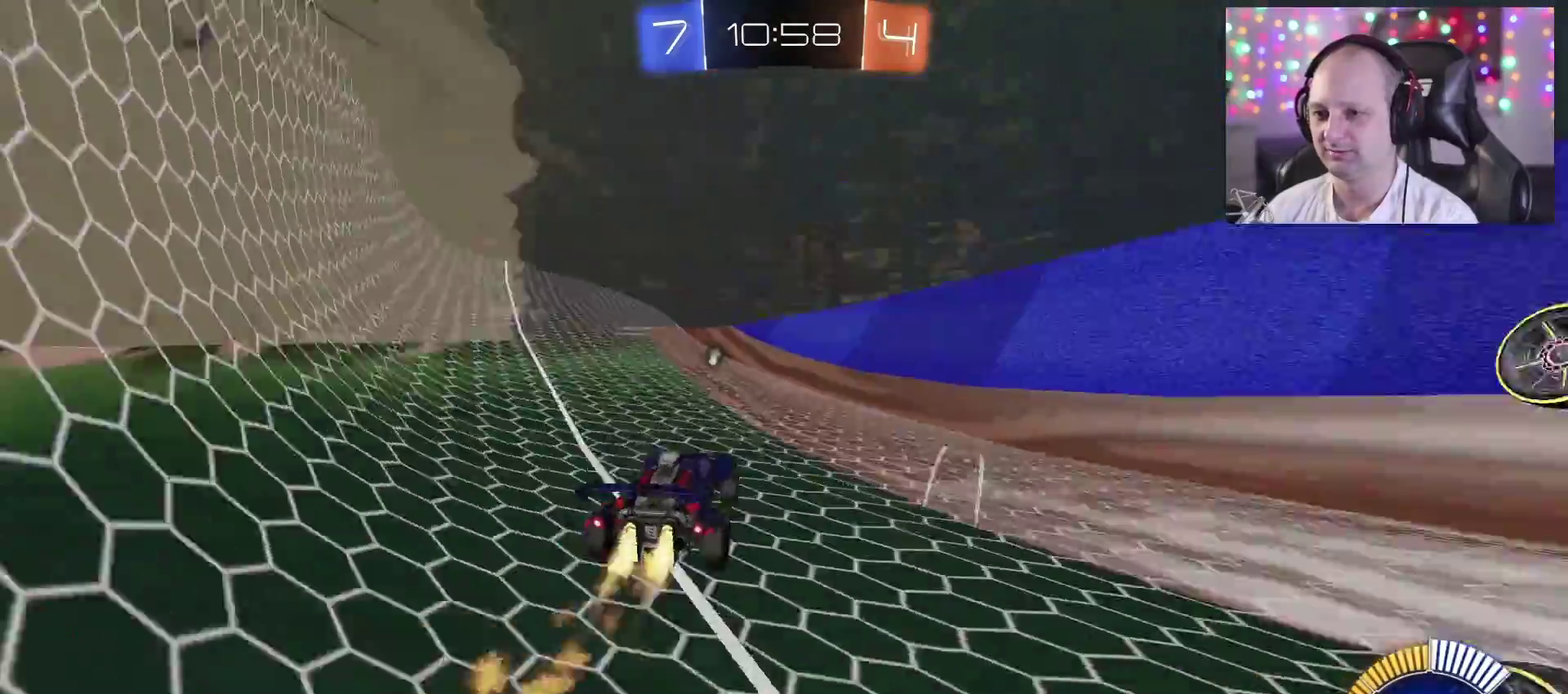
{"buttons": ["CIRCLE", "TRIANGLE", "R2"], "left_stick": "center", "right_stick": "center", "events": [[17, "left_stick", "center"], [183, "left_stick", "left"], [417, "CIRCLE", "down"], [467, "left_stick", "center"]]}
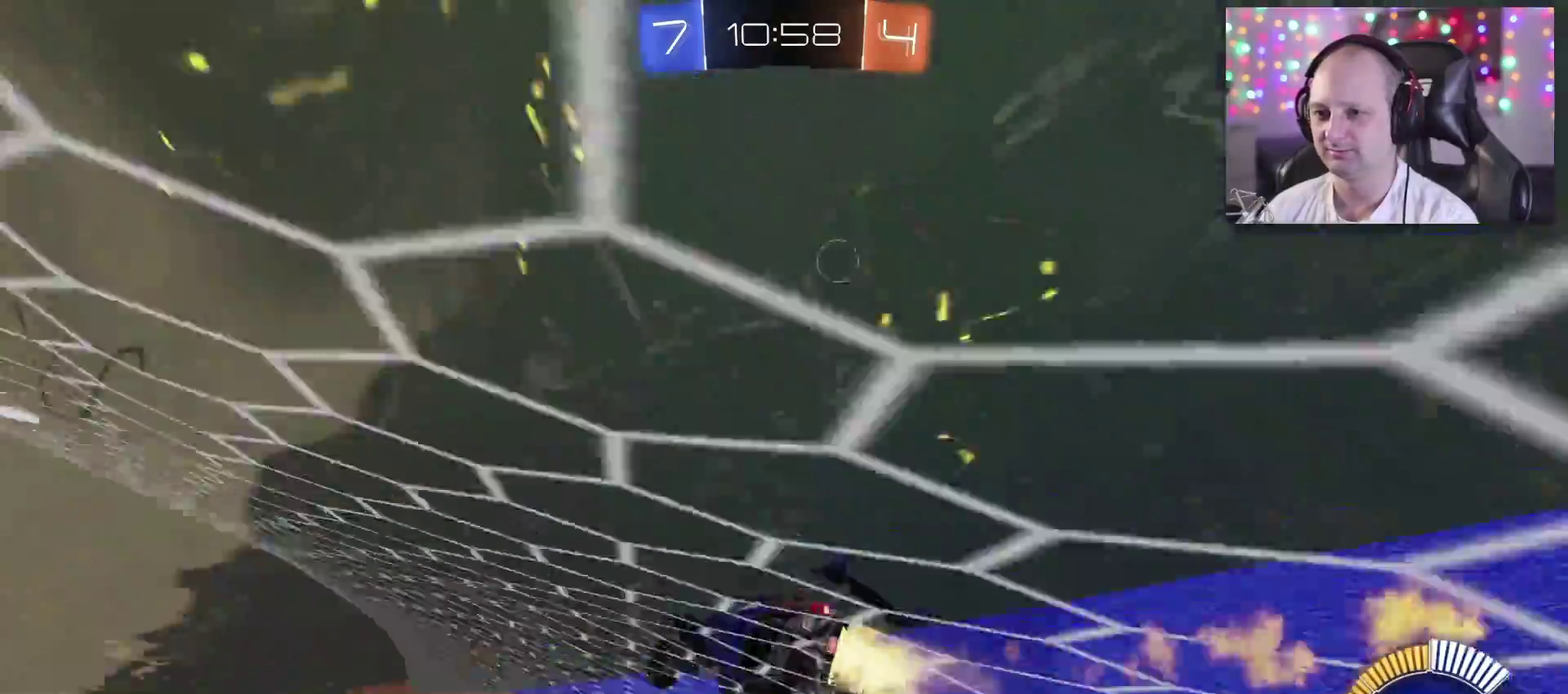
{"buttons": ["R2"], "left_stick": "center", "right_stick": "center", "events": [[17, "CIRCLE", "up"], [467, "TRIANGLE", "up"]]}
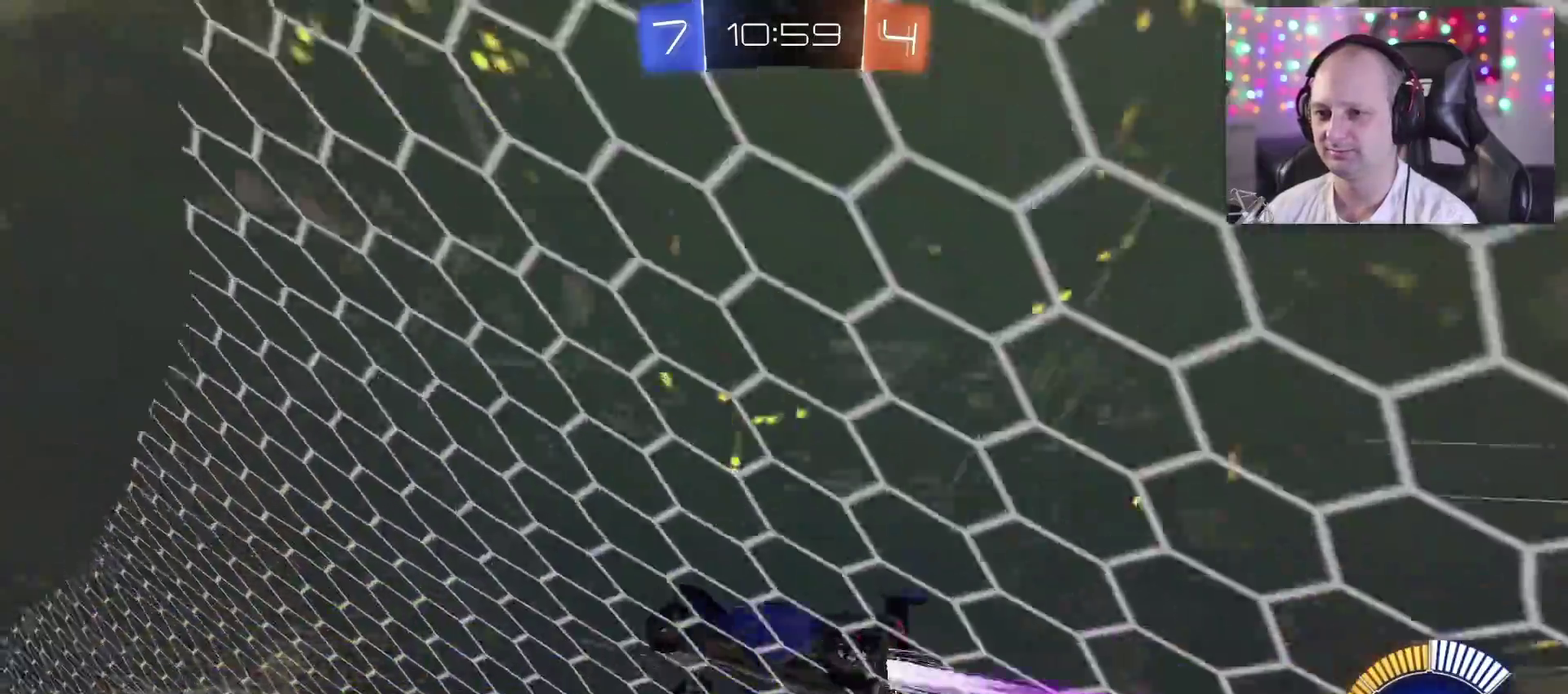
{"buttons": ["R2"], "left_stick": "right", "right_stick": "center", "events": [[500, "left_stick", "right"]]}
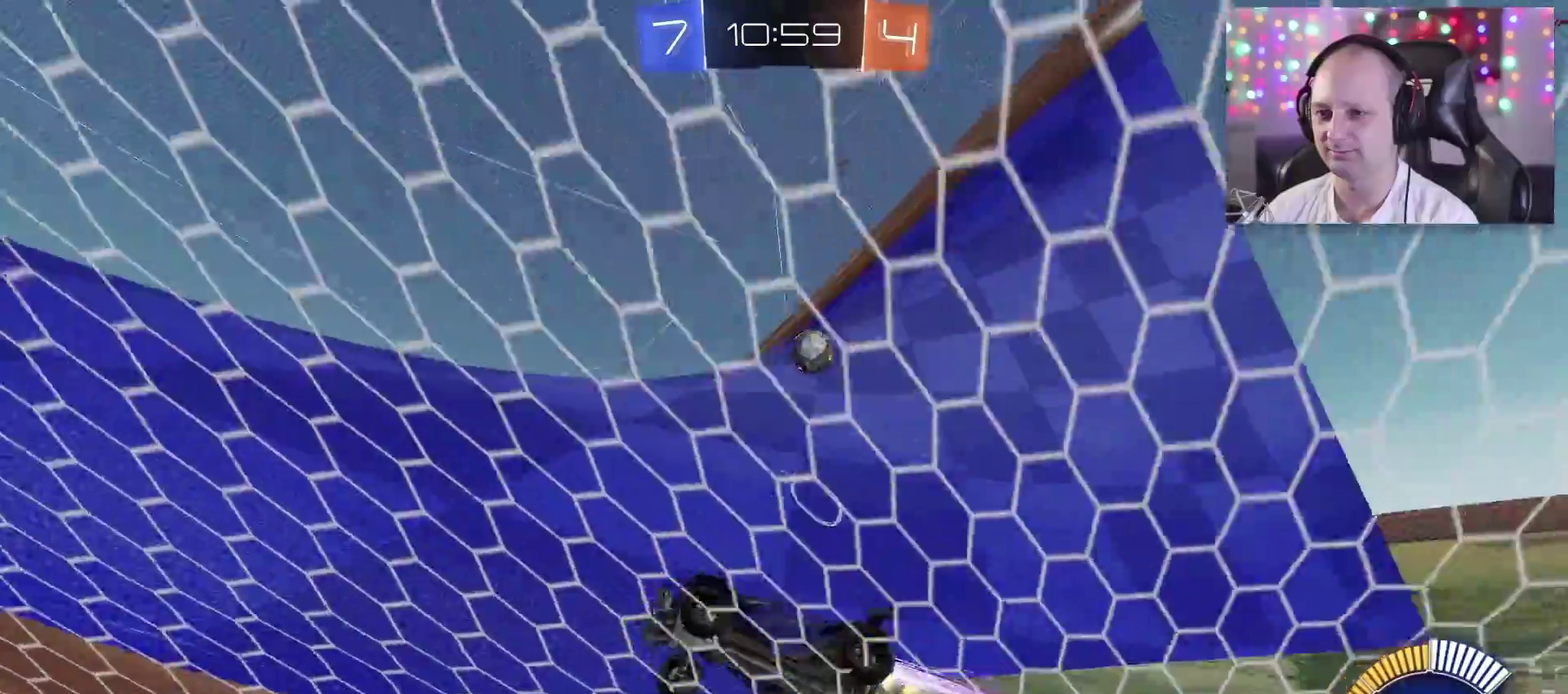
{"buttons": ["R2"], "left_stick": "right", "right_stick": "center", "events": [[200, "left_stick", "center"], [400, "left_stick", "right"]]}
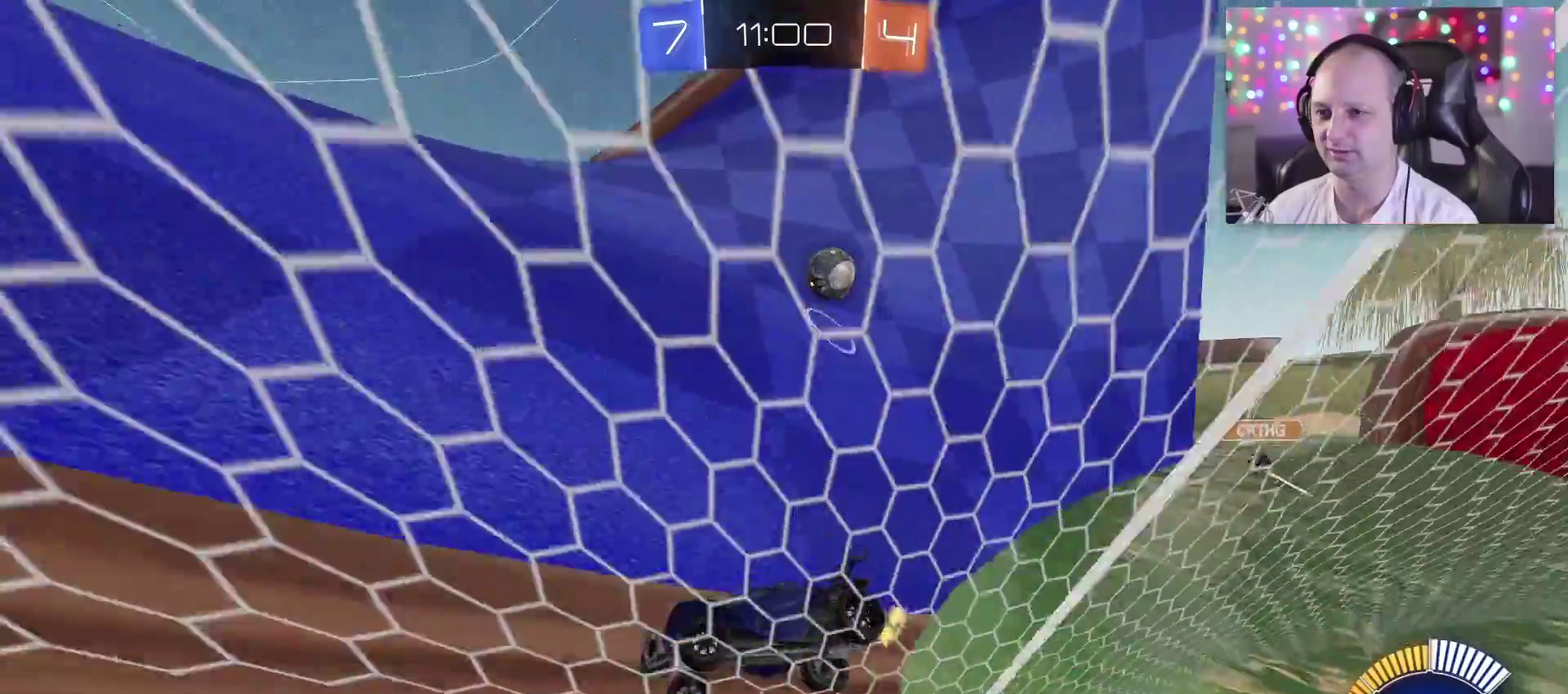
{"buttons": [], "left_stick": "right", "right_stick": "center", "events": [[200, "R2", "up"], [217, "CROSS", "down"], [367, "CROSS", "up"]]}
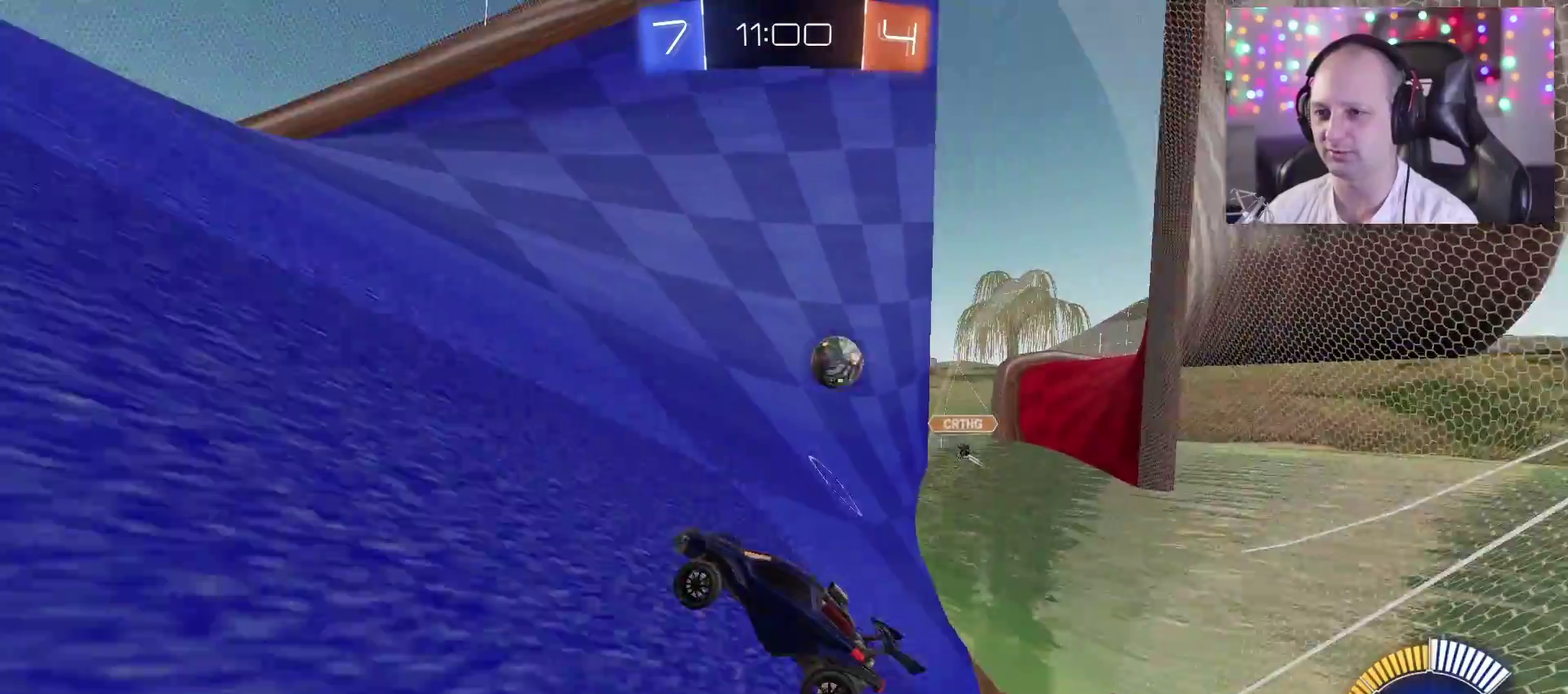
{"buttons": ["L2"], "left_stick": "center", "right_stick": "center", "events": [[83, "L2", "down"], [300, "left_stick", "center"]]}
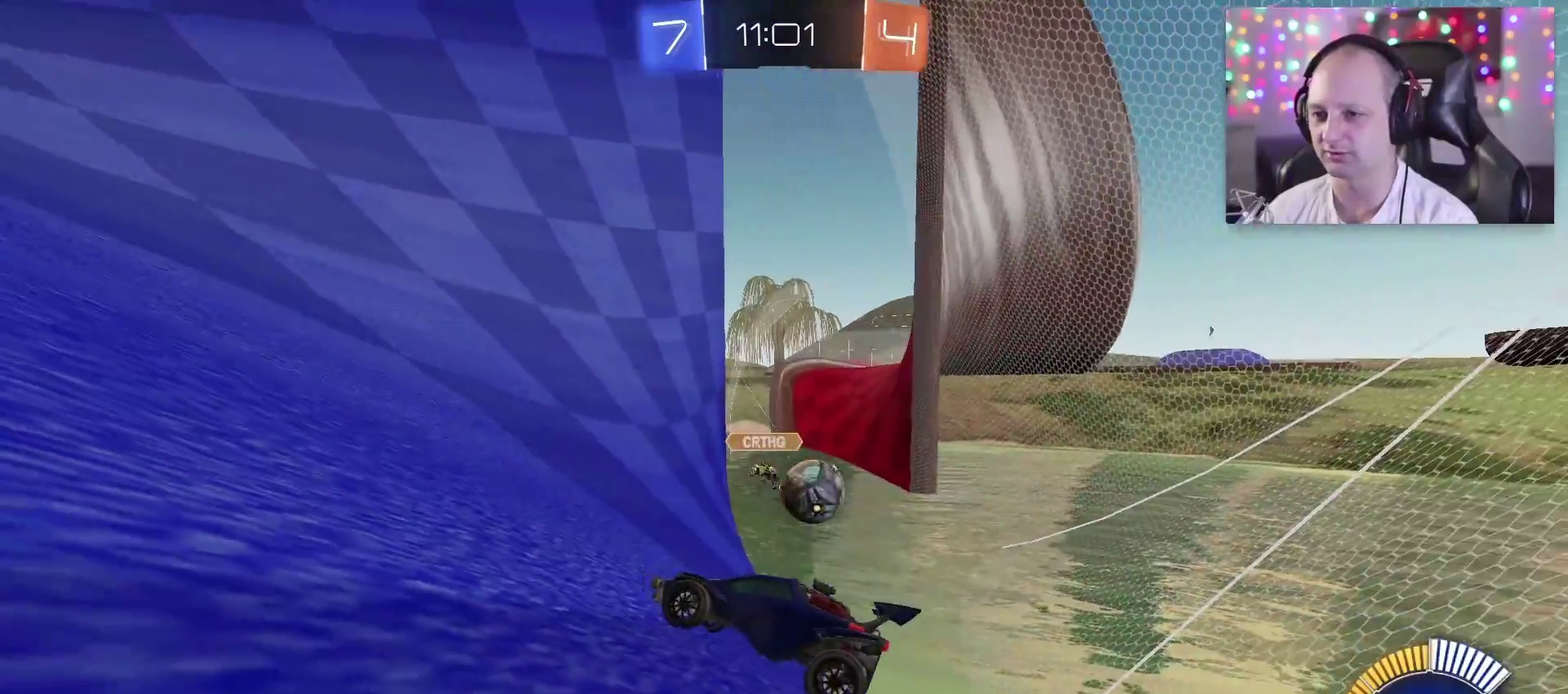
{"buttons": ["CROSS", "L2"], "left_stick": "left", "right_stick": "center", "events": [[33, "left_stick", "left"], [100, "CROSS", "down"]]}
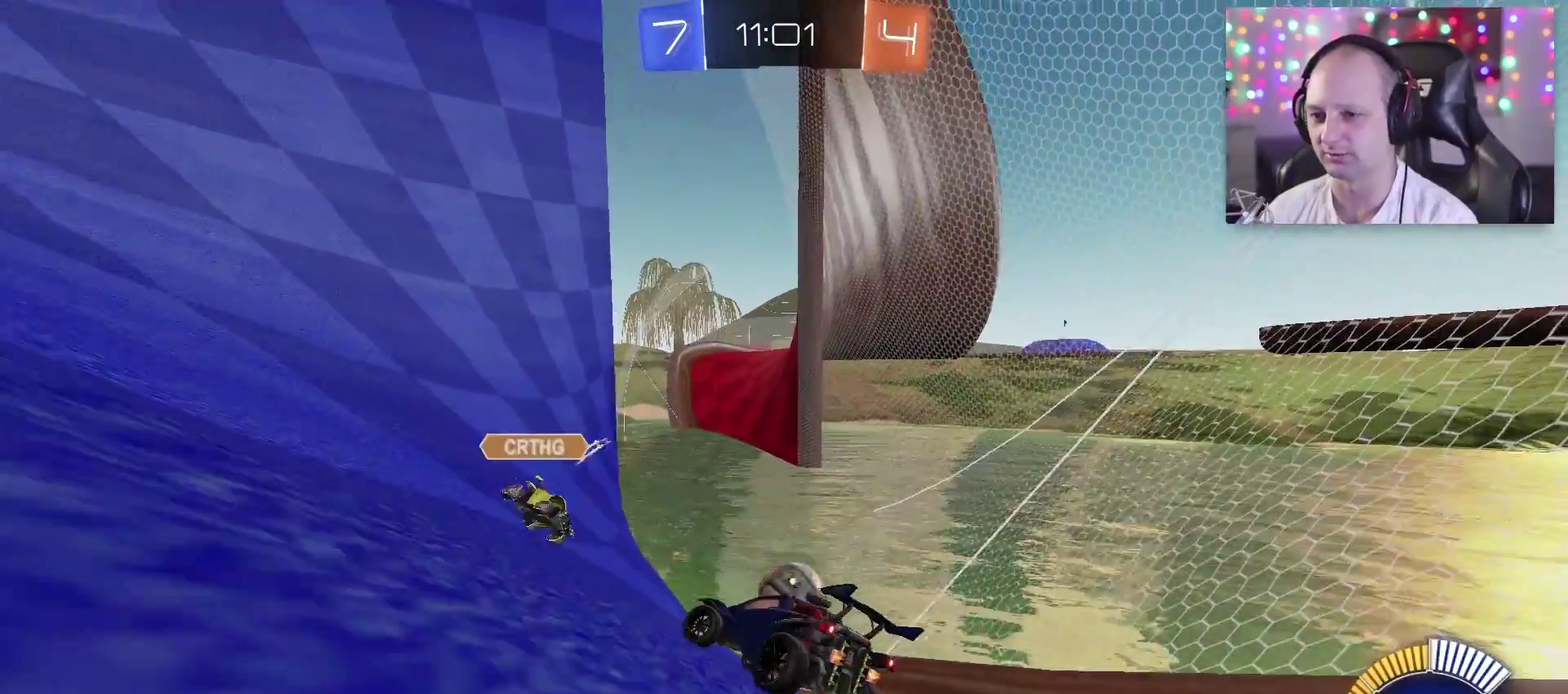
{"buttons": ["L2"], "left_stick": "up-left", "right_stick": "center", "events": [[83, "left_stick", "up-left"], [500, "CROSS", "up"]]}
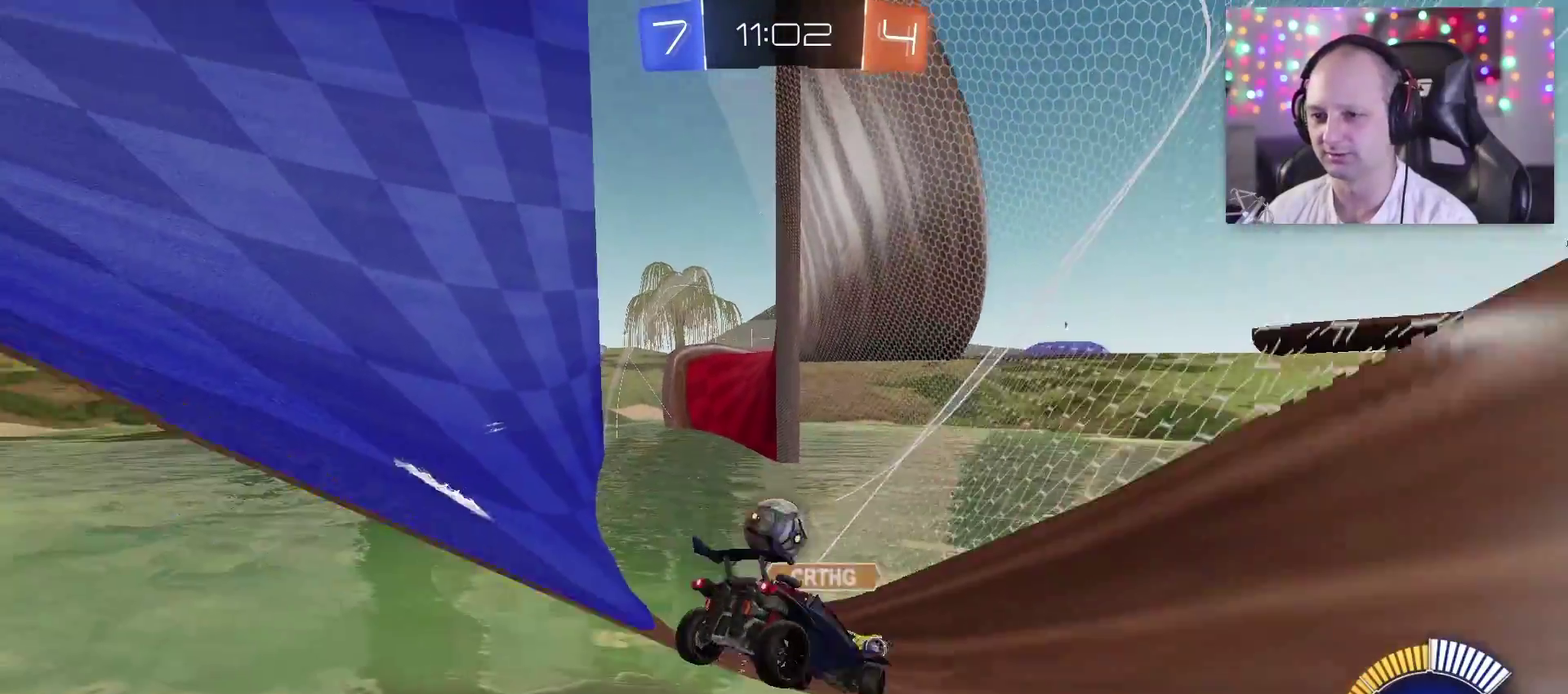
{"buttons": ["R2"], "left_stick": "left", "right_stick": "center", "events": [[200, "L2", "up"], [283, "left_stick", "center"], [317, "R2", "down"], [417, "left_stick", "left"]]}
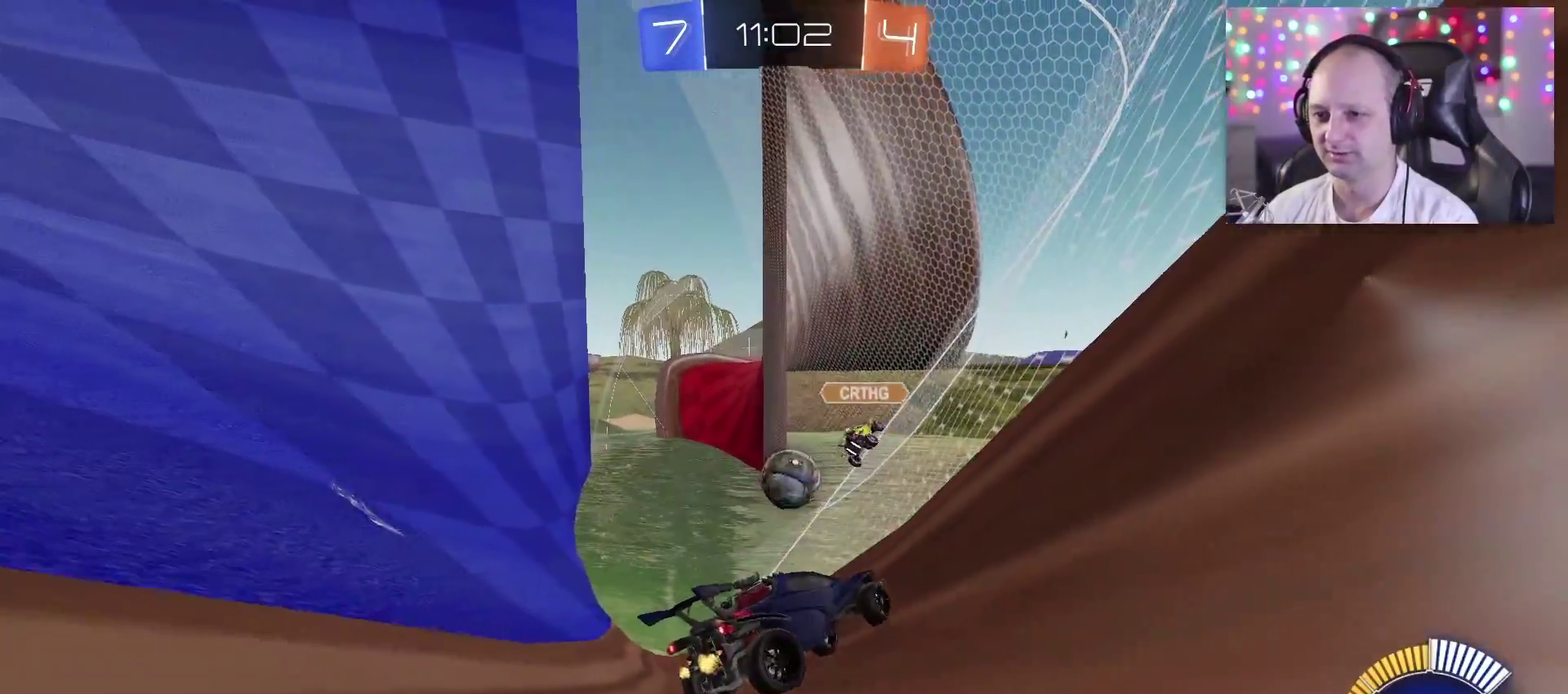
{"buttons": [], "left_stick": "center", "right_stick": "center", "events": [[333, "R2", "up"], [400, "left_stick", "center"]]}